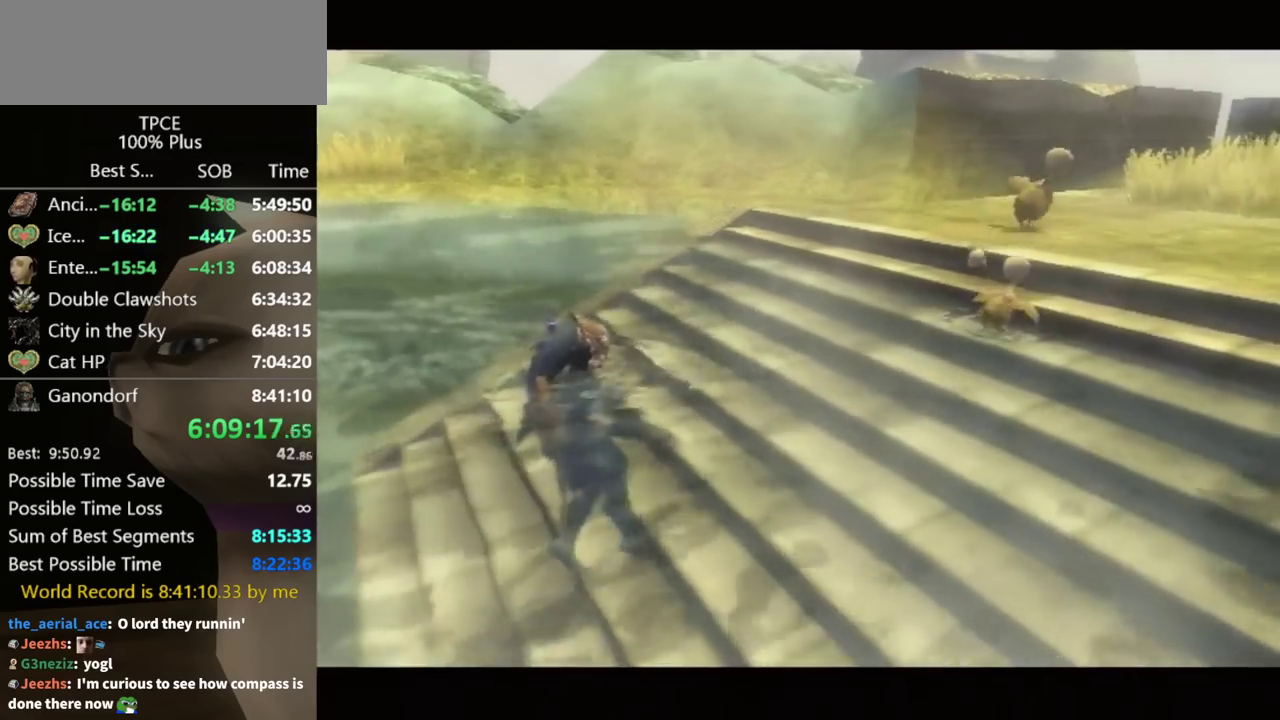
Gameplay with a controller (Nintendo layout); each line is a JSON object with the inputs held at the frame after it. "events" lists button and stick changes between this image and that frame as [ms after this image, input, new state], when the widget could be followed in between. Not read: L3 R3.
{"buttons": [], "left_stick": "center", "right_stick": "center"}
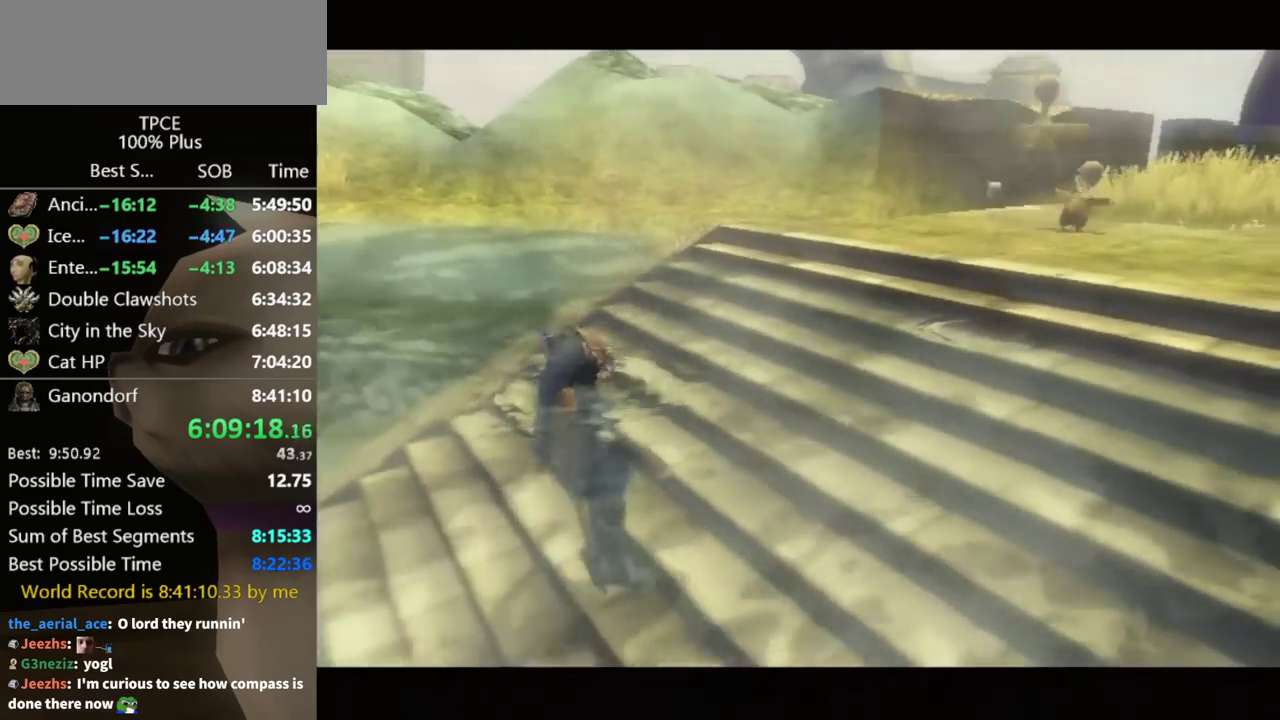
{"buttons": [], "left_stick": "center", "right_stick": "center"}
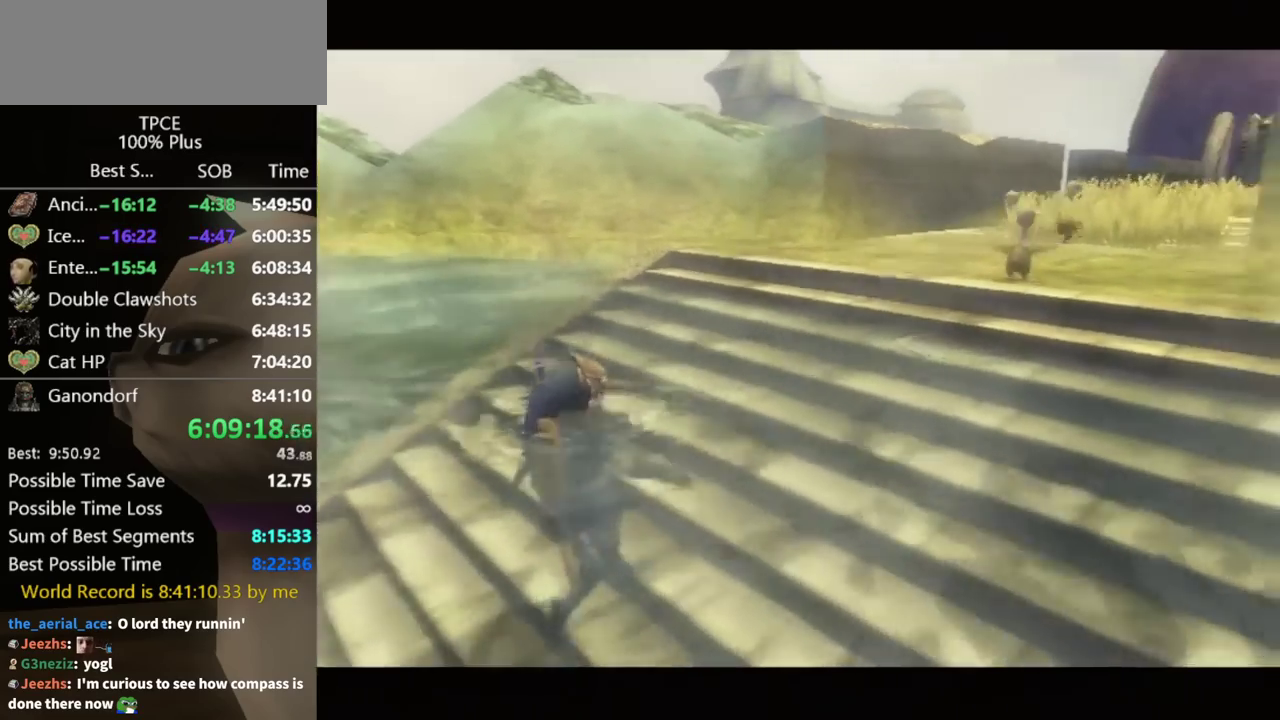
{"buttons": [], "left_stick": "center", "right_stick": "center"}
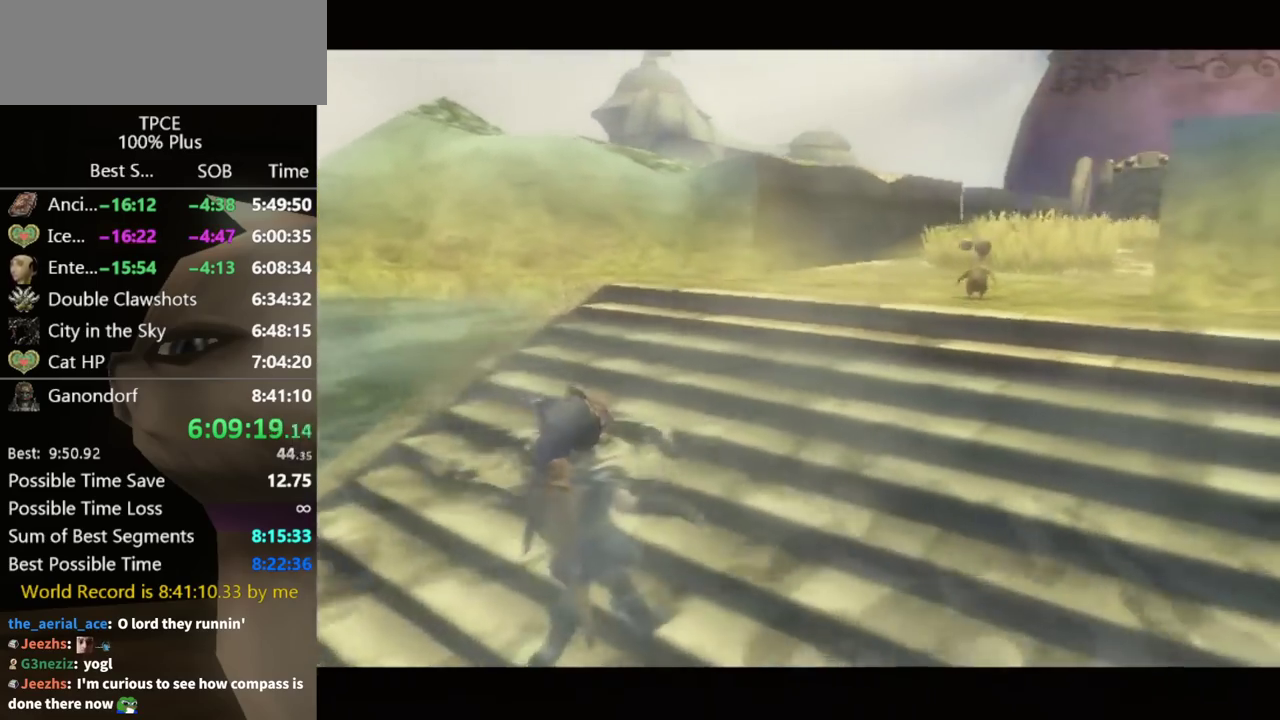
{"buttons": [], "left_stick": "down-right", "right_stick": "left", "events": [[200, "right_stick", "left"], [267, "left_stick", "right"], [333, "left_stick", "down-right"]]}
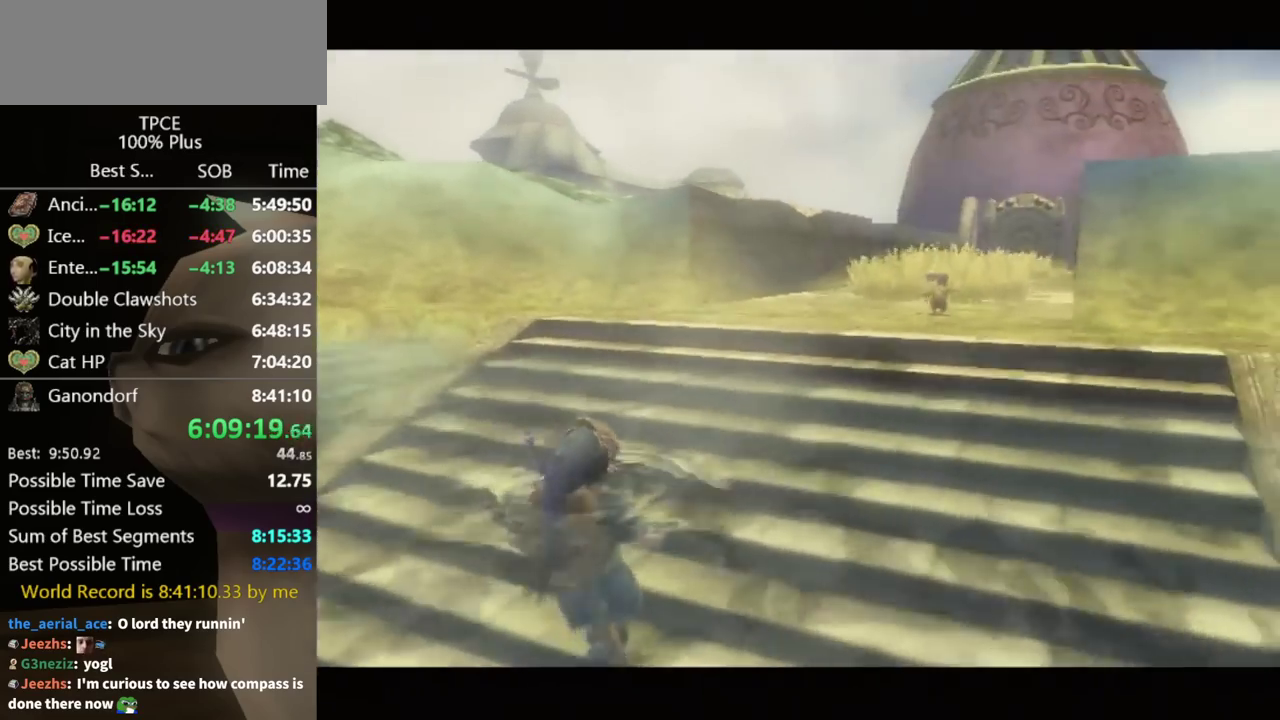
{"buttons": [], "left_stick": "down-right", "right_stick": "left"}
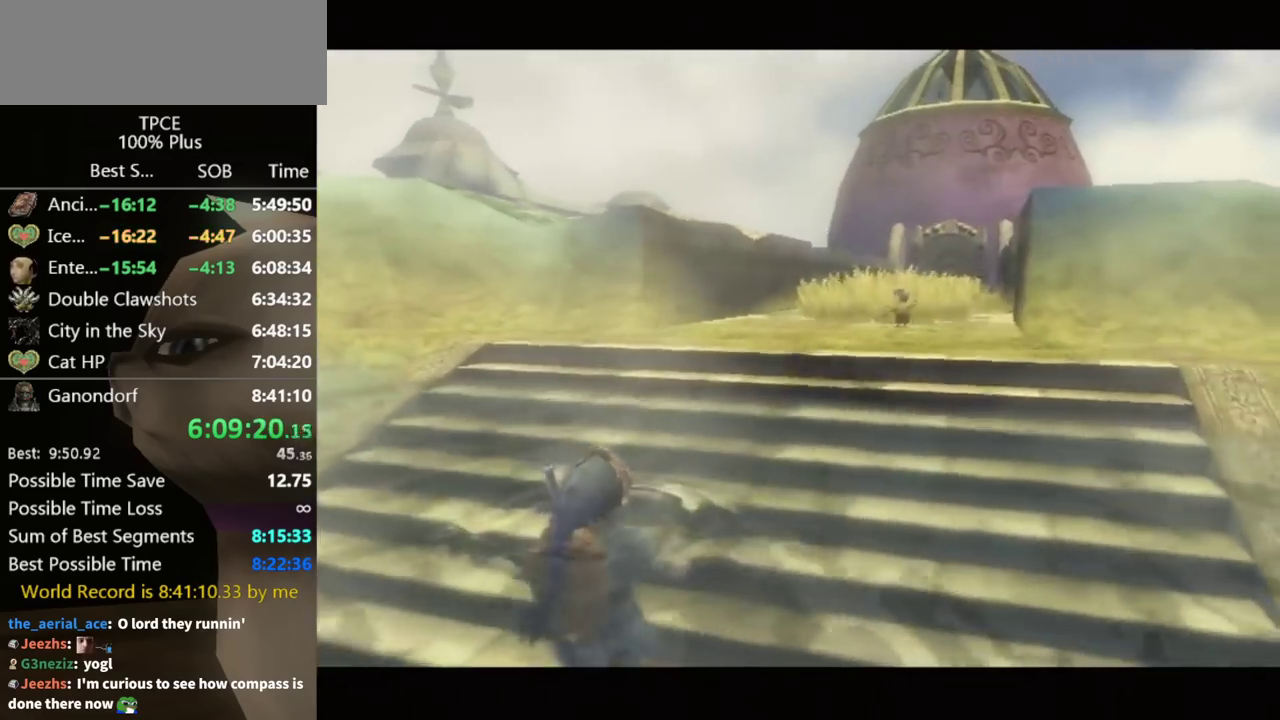
{"buttons": [], "left_stick": "down-right", "right_stick": "left"}
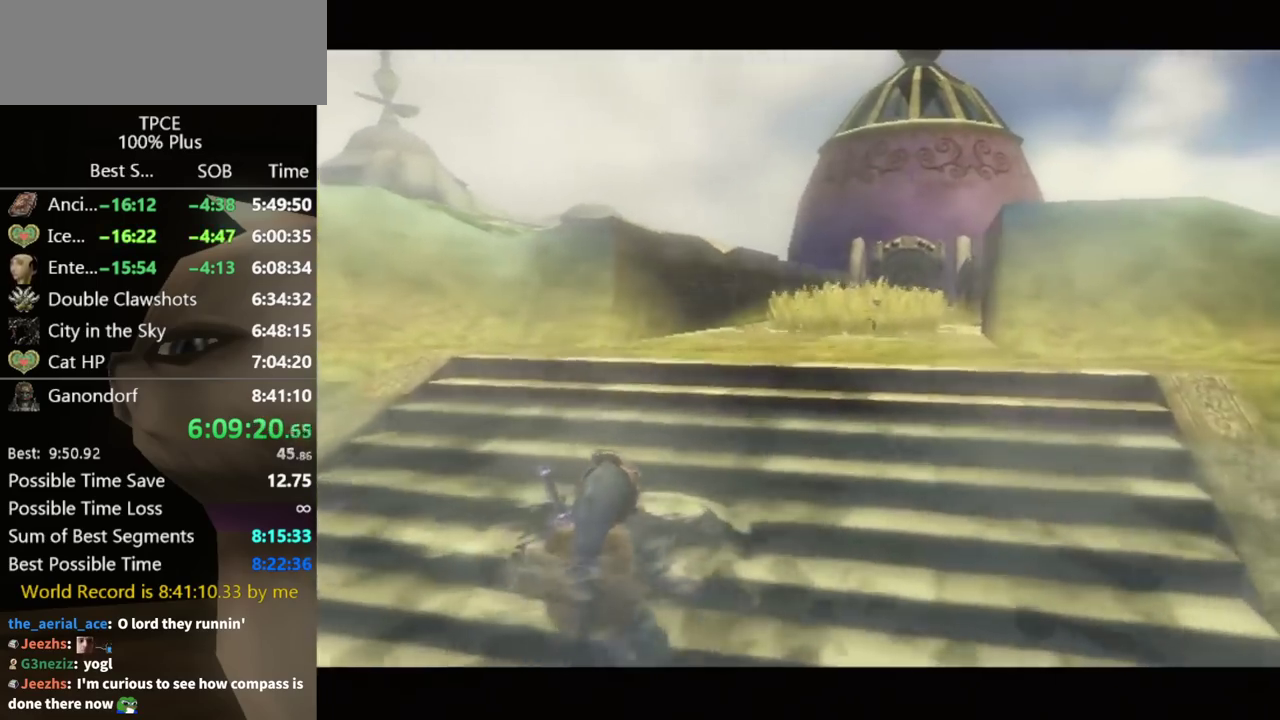
{"buttons": [], "left_stick": "down-right", "right_stick": "left"}
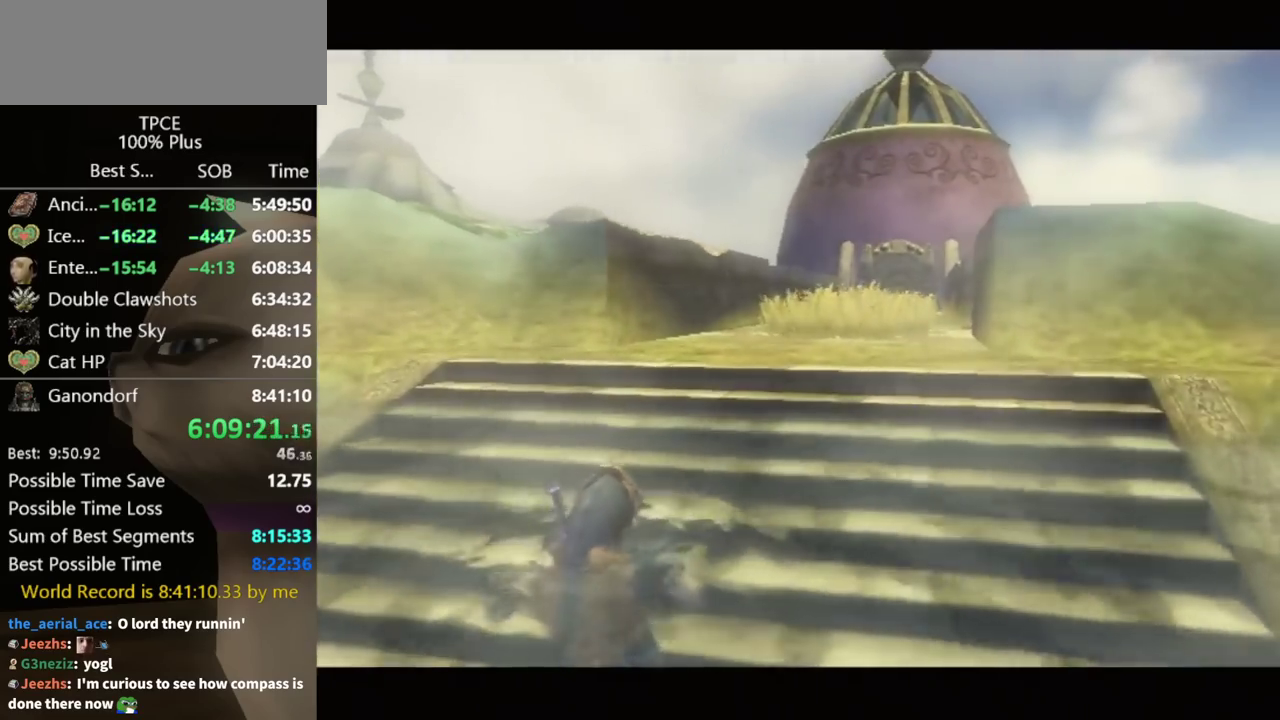
{"buttons": [], "left_stick": "down-right", "right_stick": "left"}
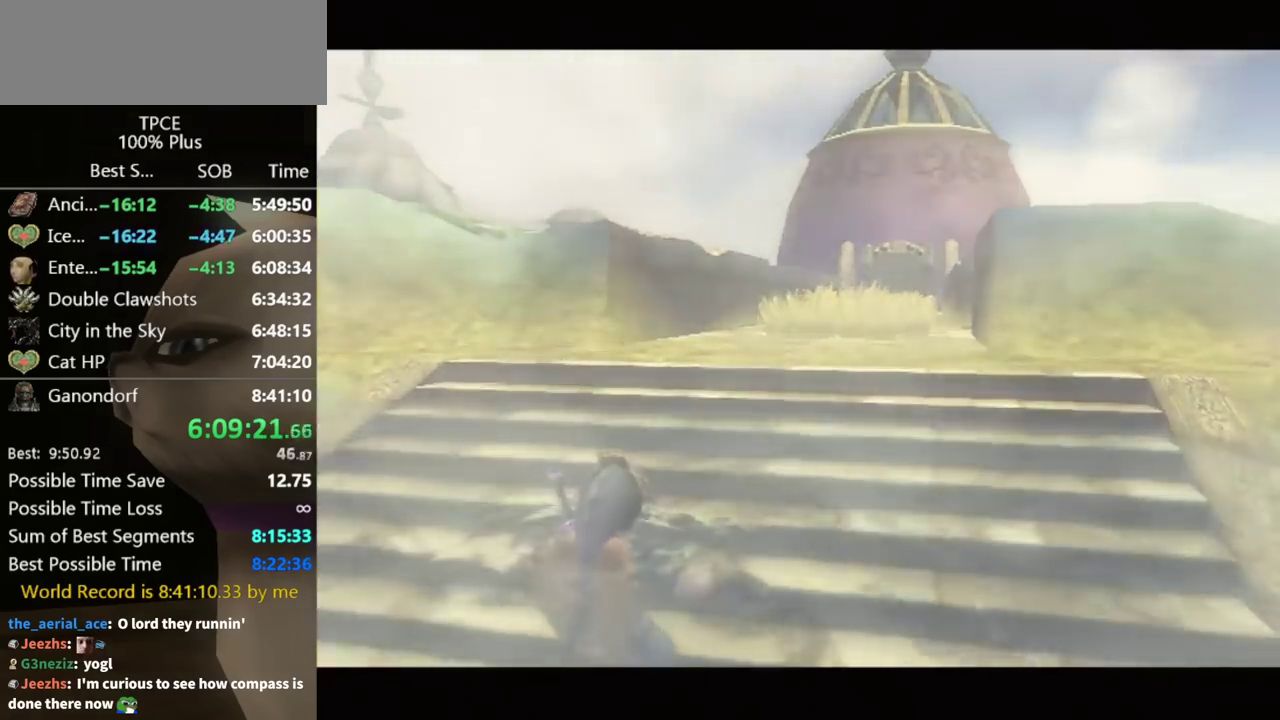
{"buttons": [], "left_stick": "down-right", "right_stick": "left"}
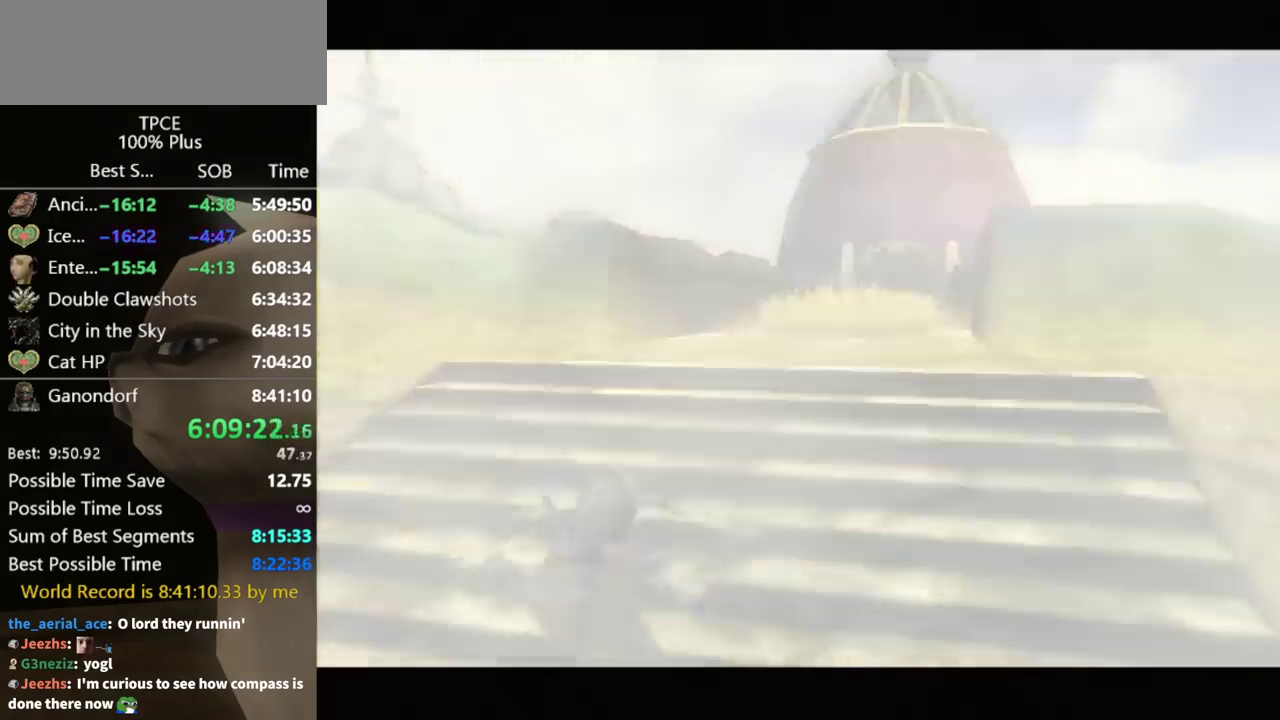
{"buttons": [], "left_stick": "down-right", "right_stick": "left"}
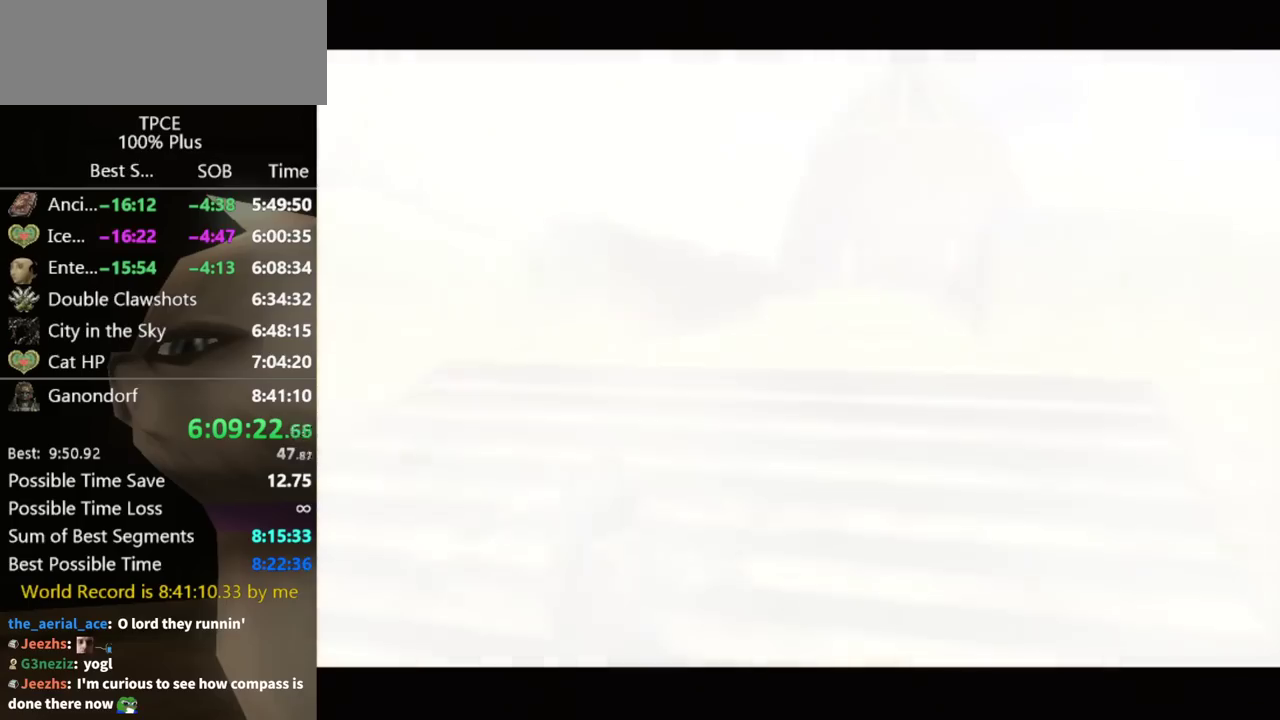
{"buttons": [], "left_stick": "down-right", "right_stick": "left"}
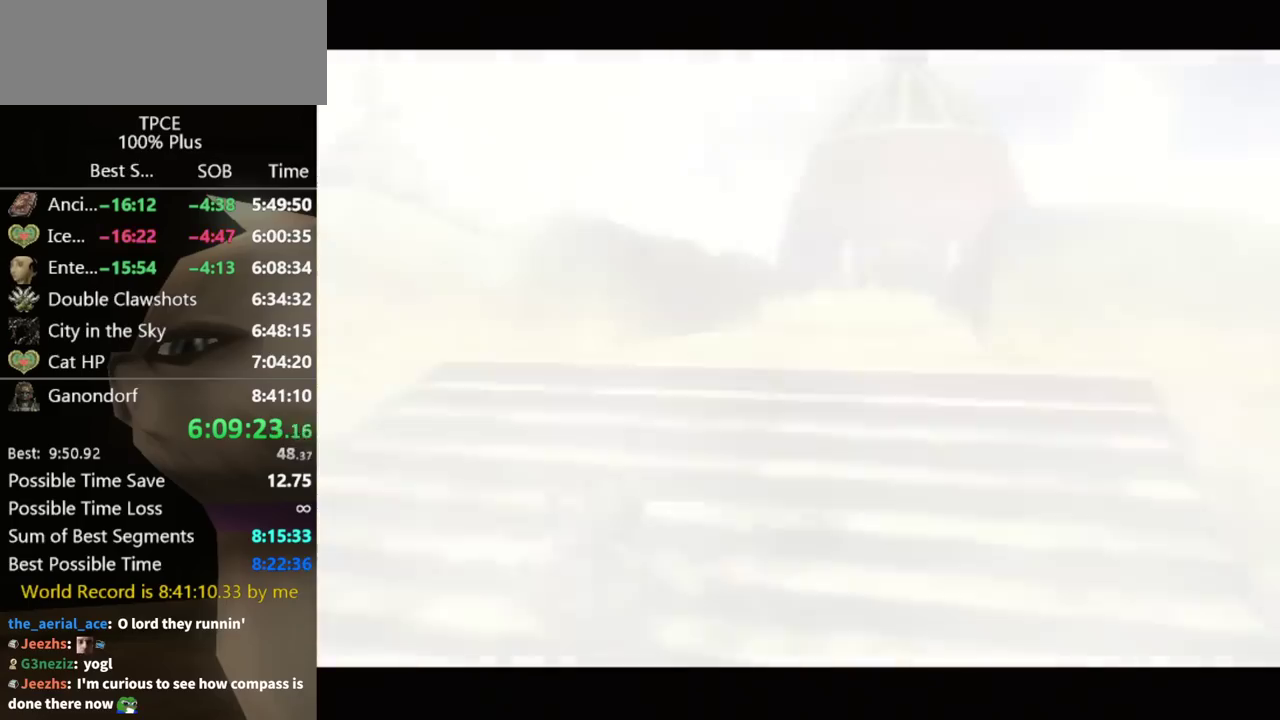
{"buttons": [], "left_stick": "down-right", "right_stick": "left"}
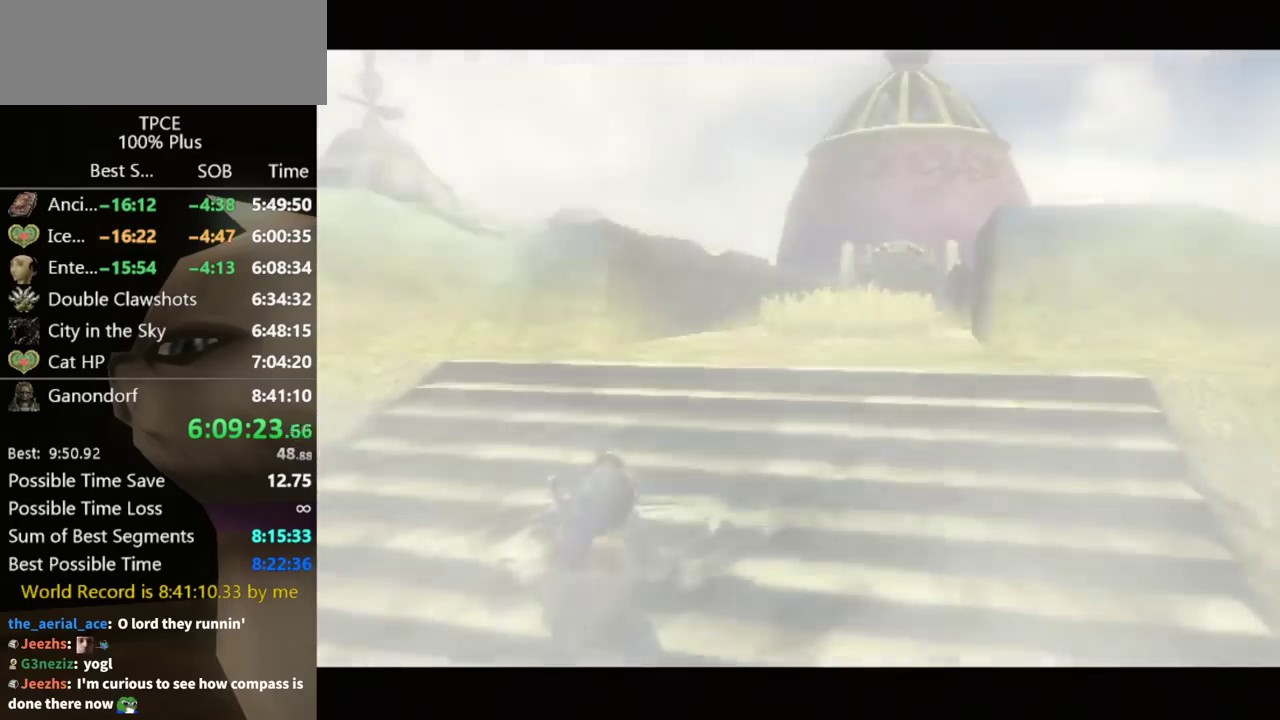
{"buttons": [], "left_stick": "down-right", "right_stick": "left"}
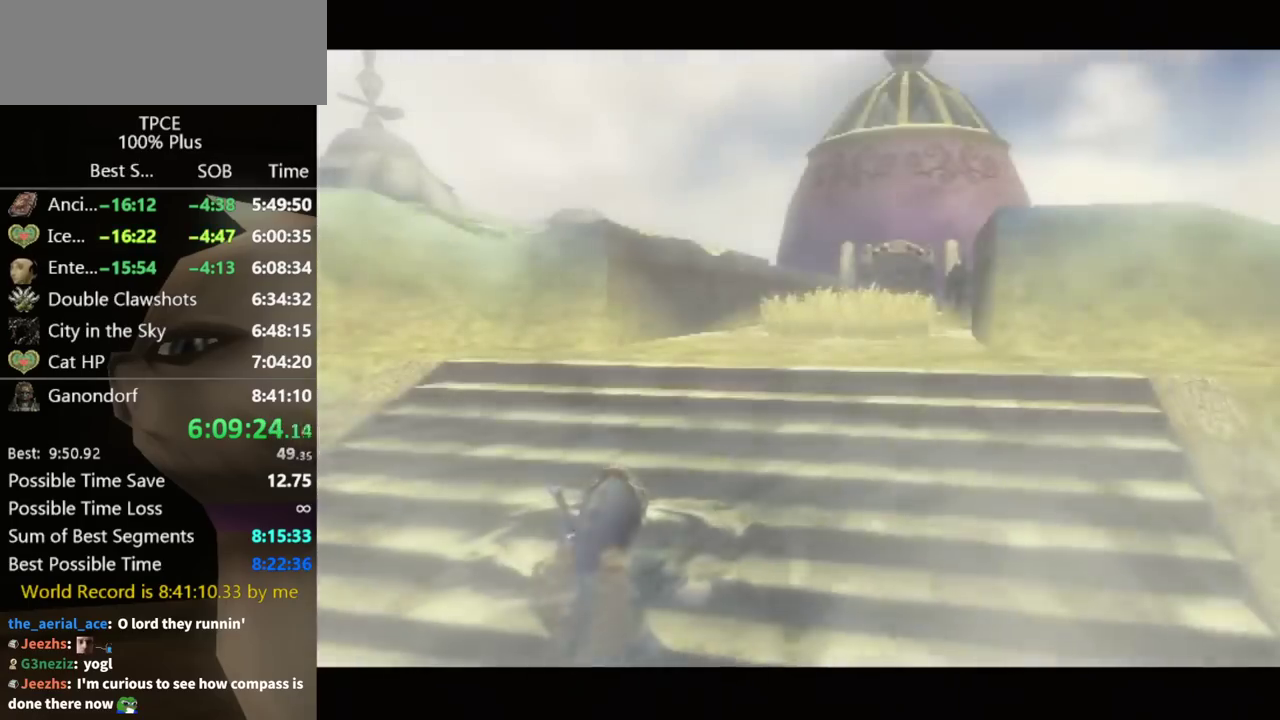
{"buttons": [], "left_stick": "down-right", "right_stick": "left"}
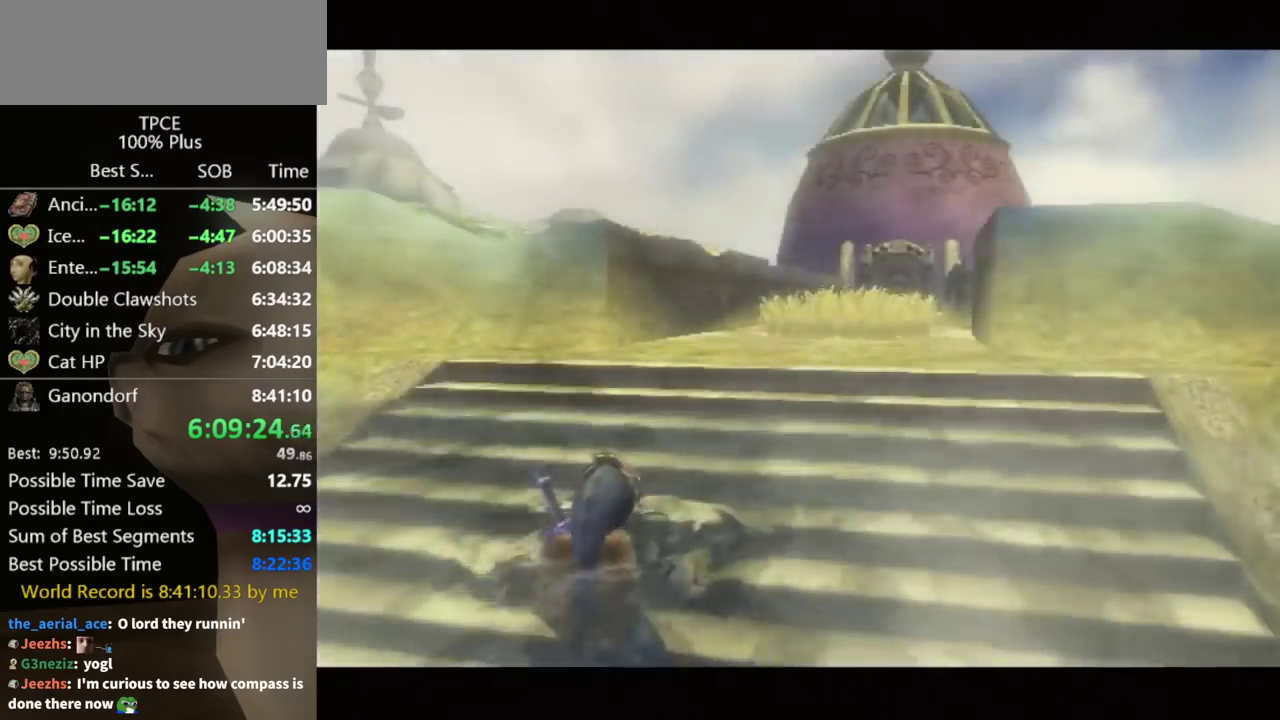
{"buttons": [], "left_stick": "down-right", "right_stick": "left"}
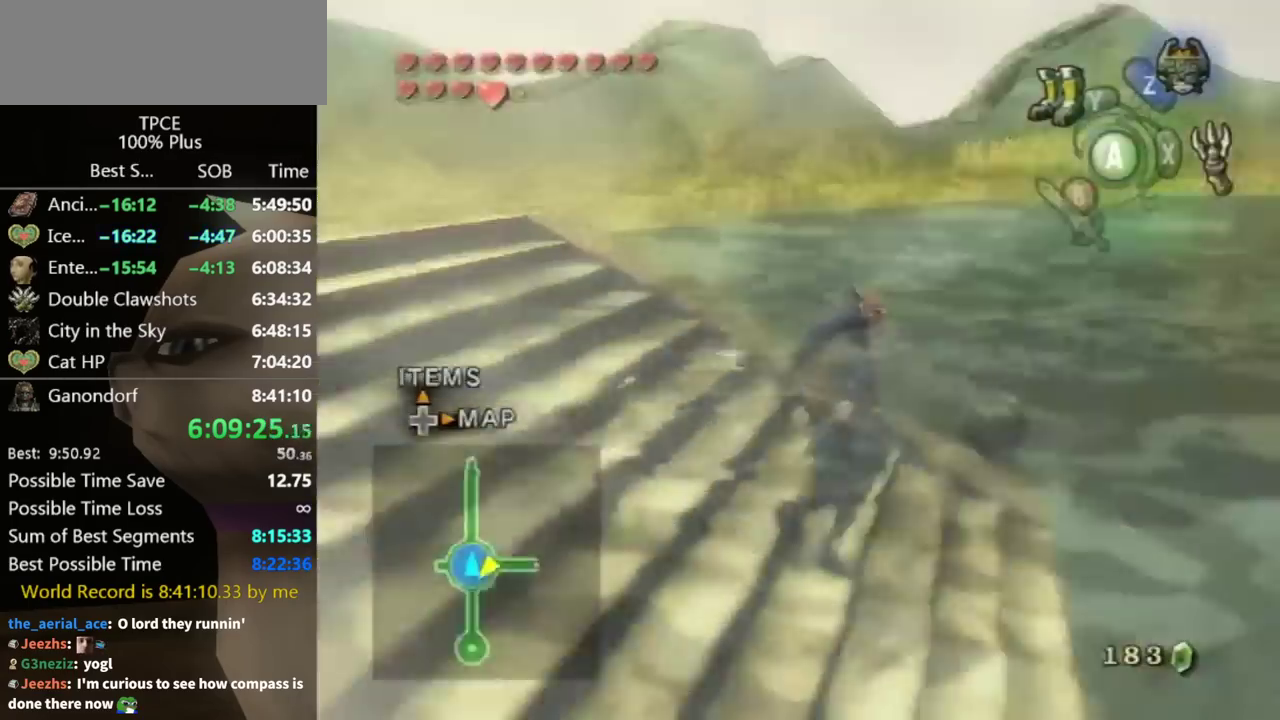
{"buttons": [], "left_stick": "up", "right_stick": "center", "events": [[133, "left_stick", "up-right"], [200, "right_stick", "center"], [233, "left_stick", "up"]]}
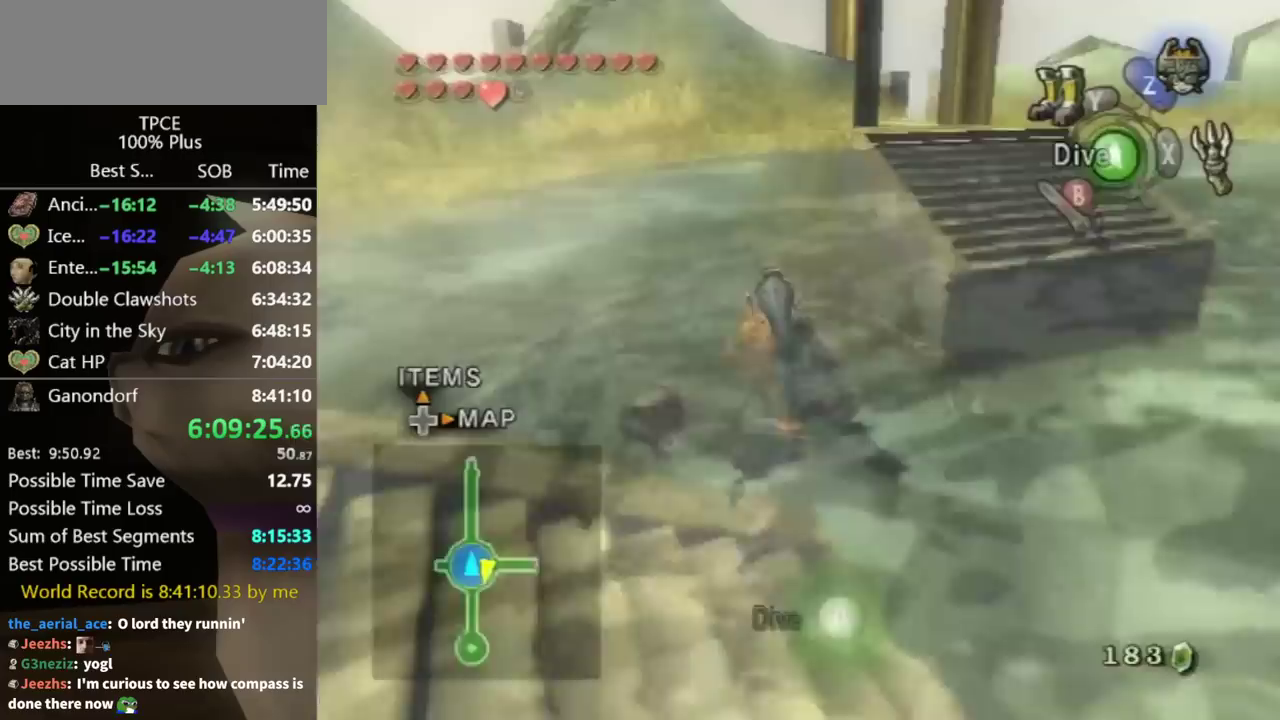
{"buttons": [], "left_stick": "up", "right_stick": "center"}
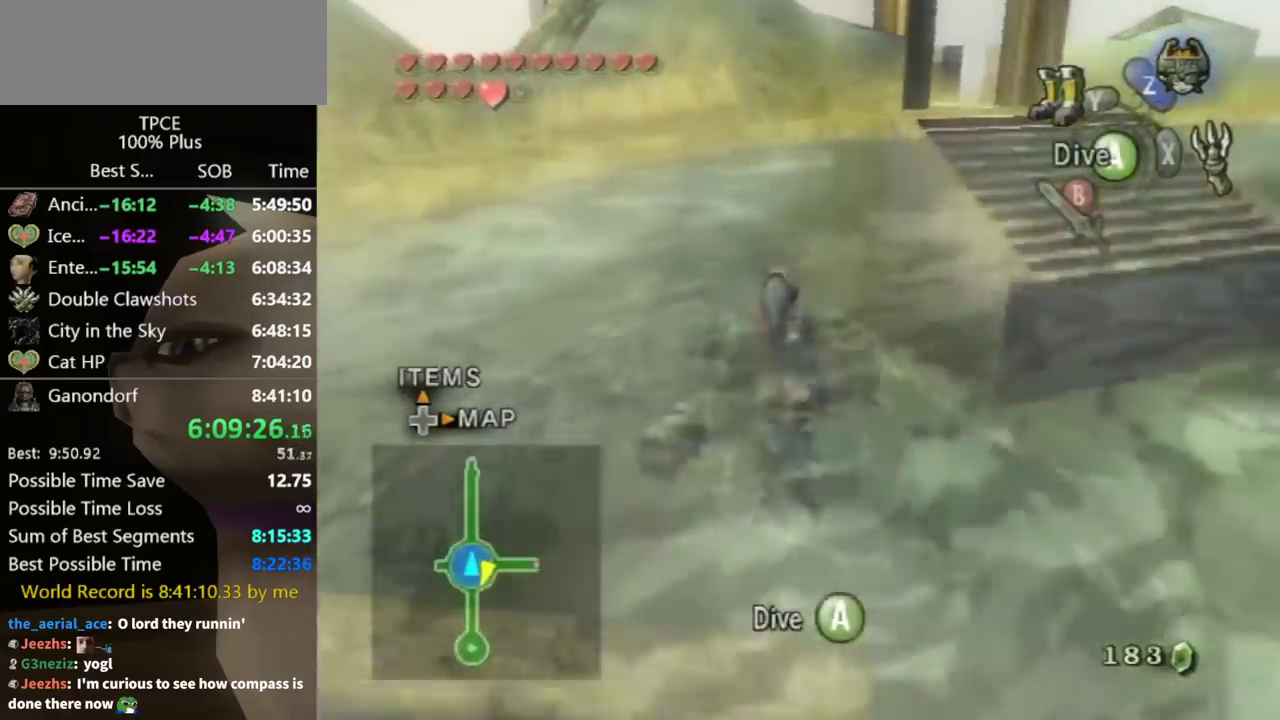
{"buttons": [], "left_stick": "up-left", "right_stick": "center"}
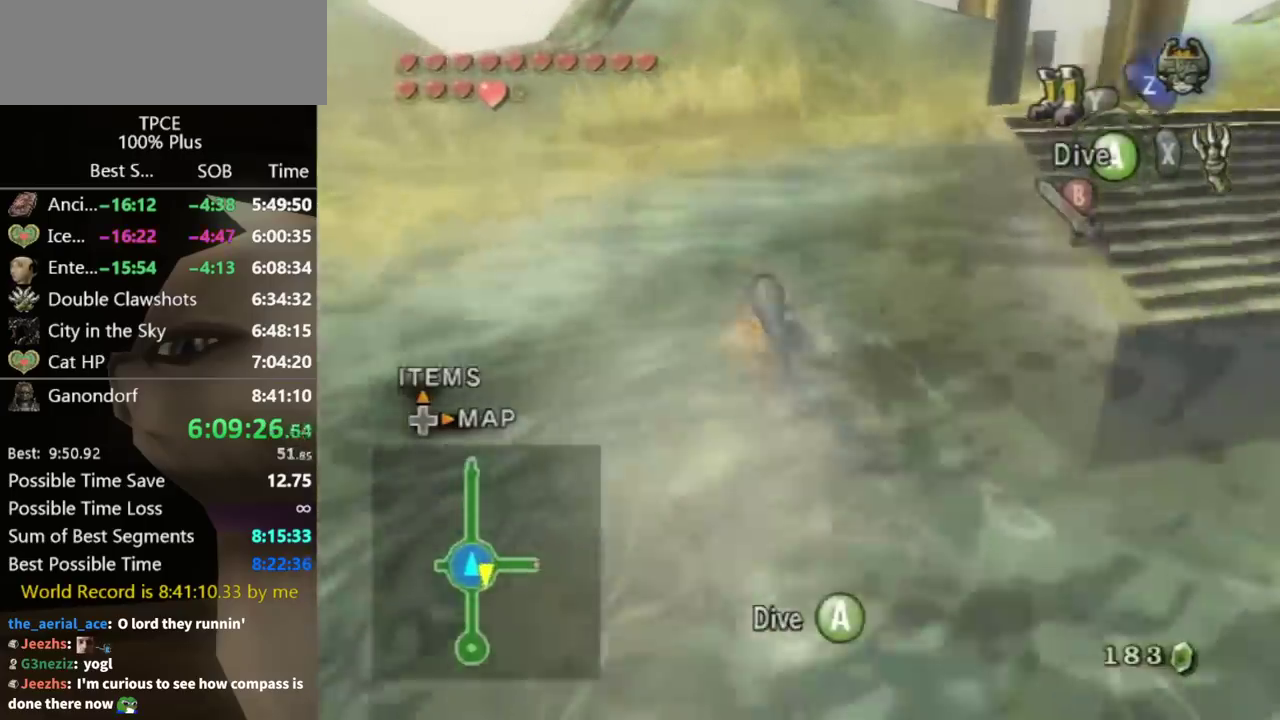
{"buttons": [], "left_stick": "up", "right_stick": "center"}
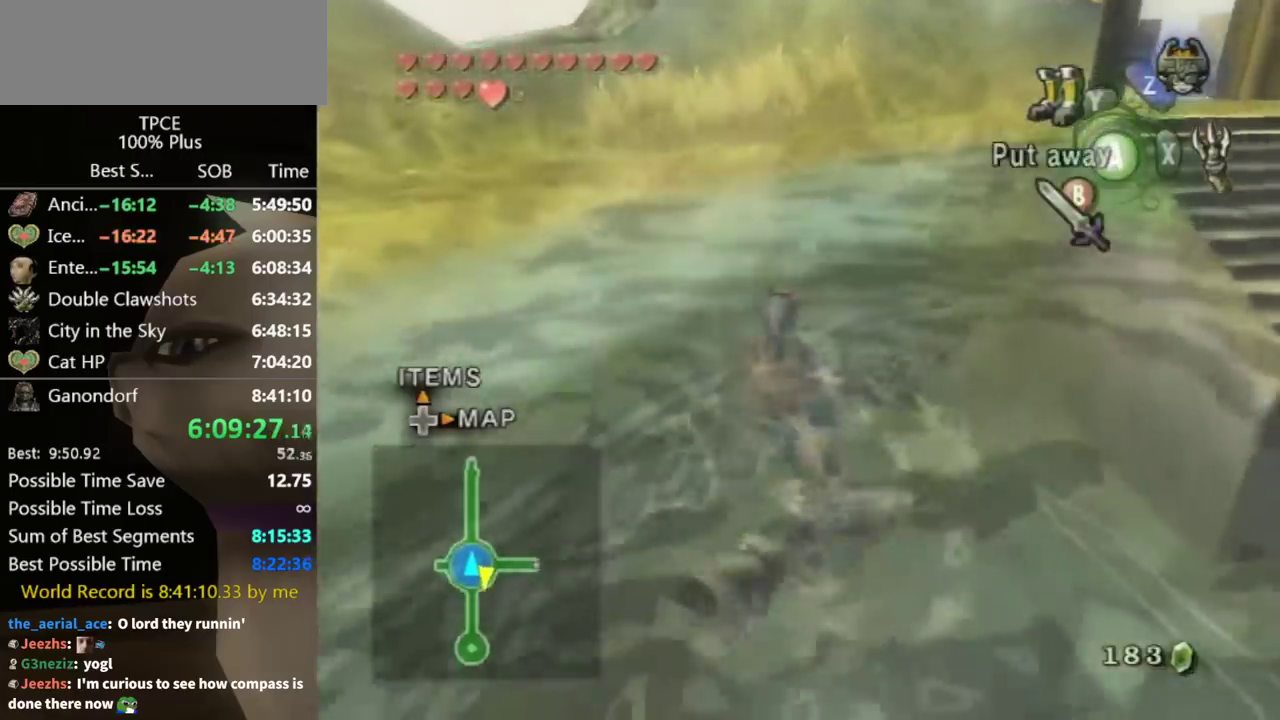
{"buttons": [], "left_stick": "up-left", "right_stick": "center", "events": [[467, "left_stick", "up-left"]]}
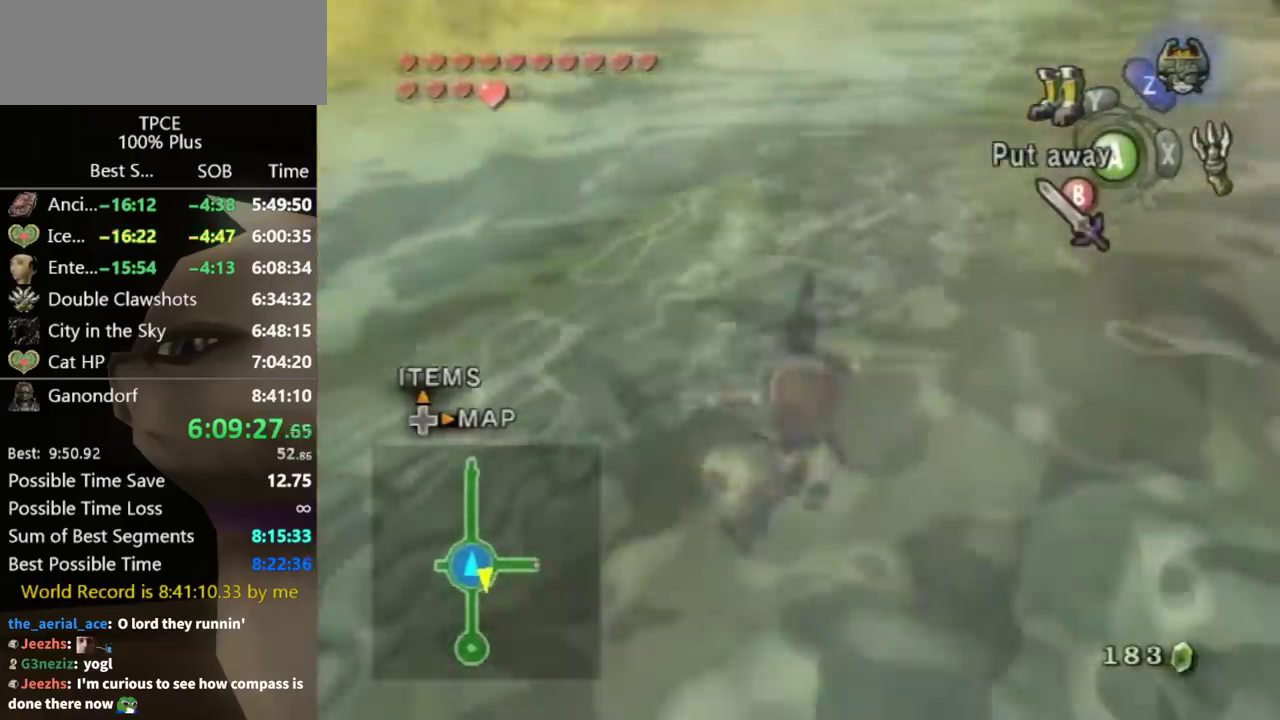
{"buttons": [], "left_stick": "up-left", "right_stick": "center"}
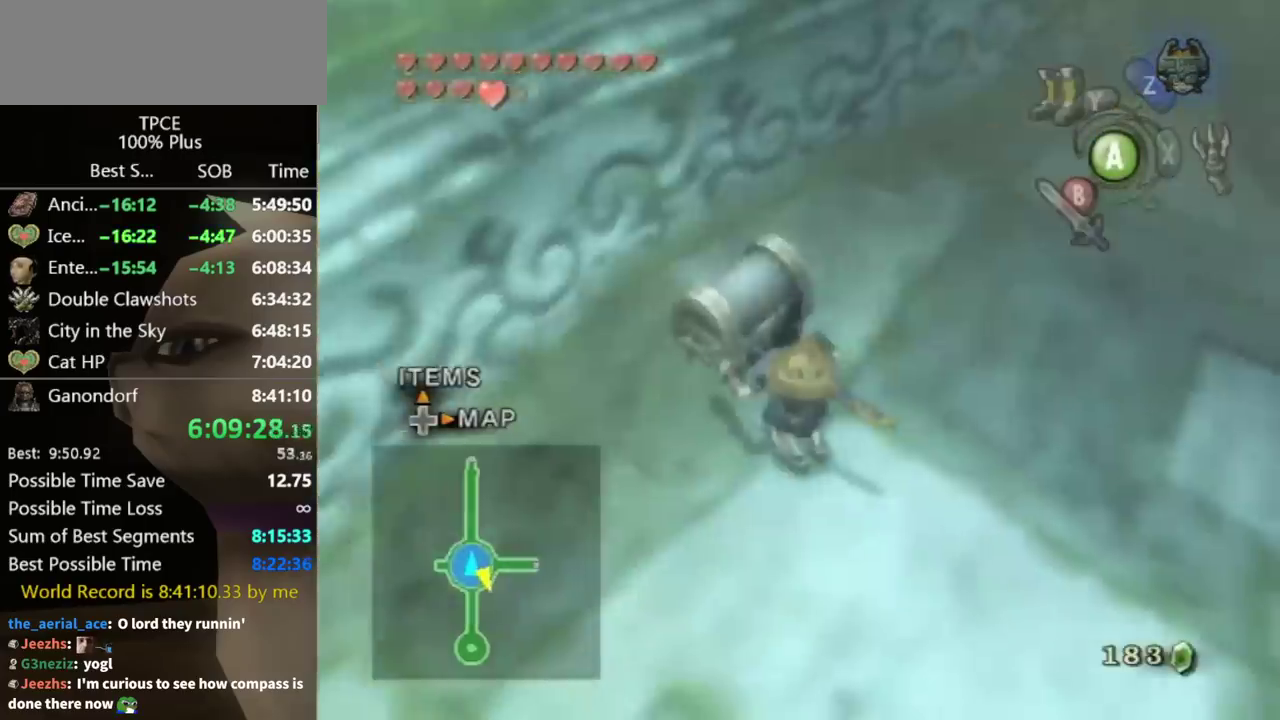
{"buttons": ["A"], "left_stick": "center", "right_stick": "center", "events": [[267, "left_stick", "center"], [367, "A", "down"], [433, "A", "up"], [500, "A", "down"]]}
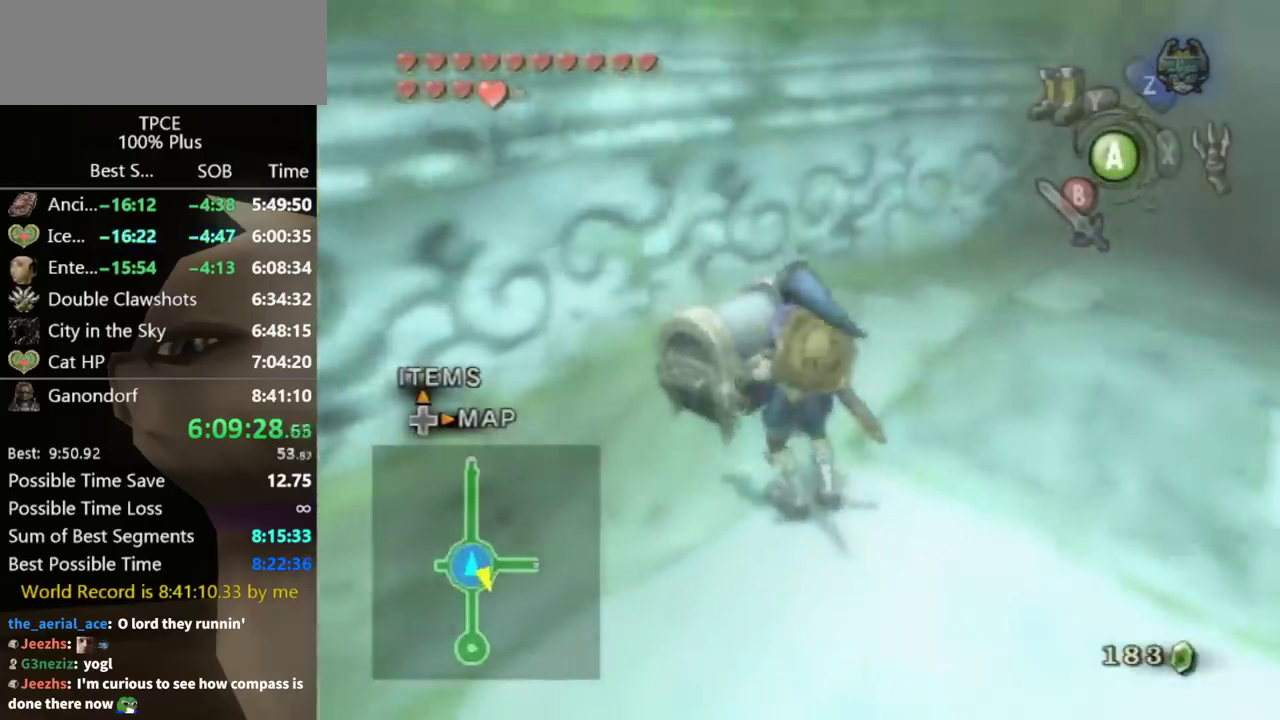
{"buttons": ["A"], "left_stick": "center", "right_stick": "center", "events": [[33, "A", "up"], [100, "A", "down"], [200, "A", "up"], [233, "A", "down"], [267, "A", "up"], [367, "A", "down"], [433, "A", "up"], [467, "A", "down"]]}
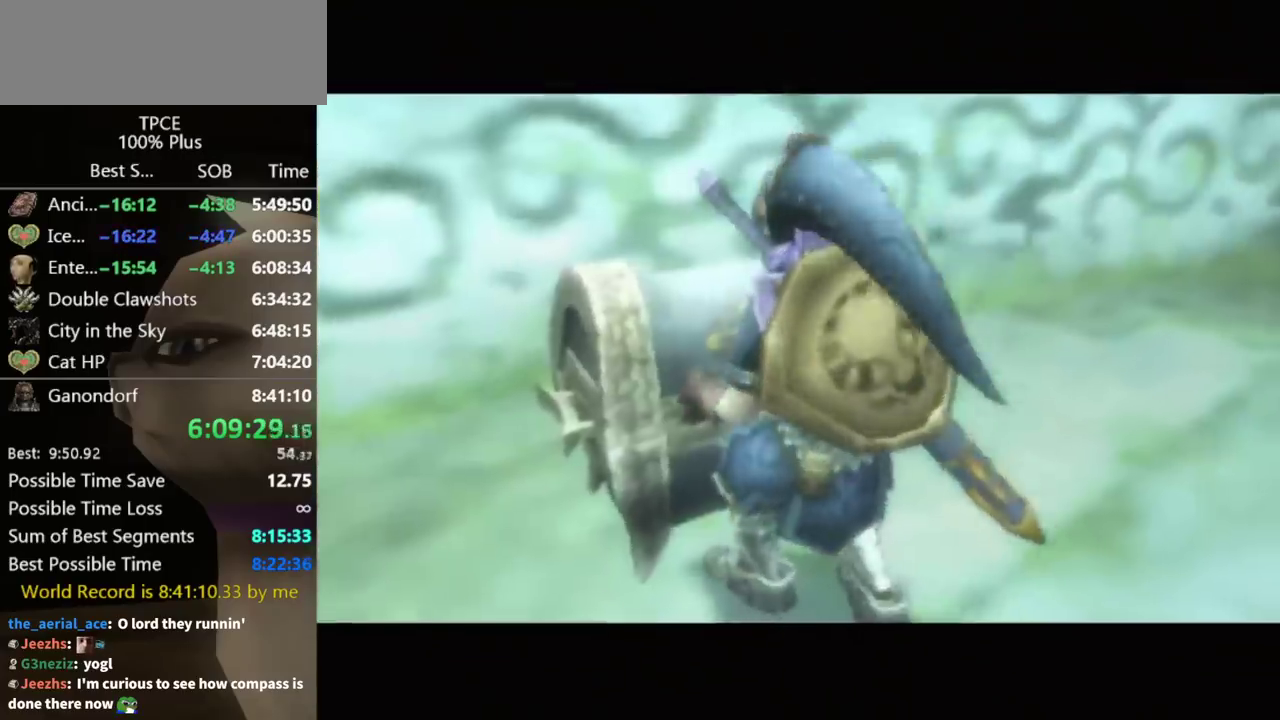
{"buttons": [], "left_stick": "center", "right_stick": "center", "events": [[33, "A", "up"]]}